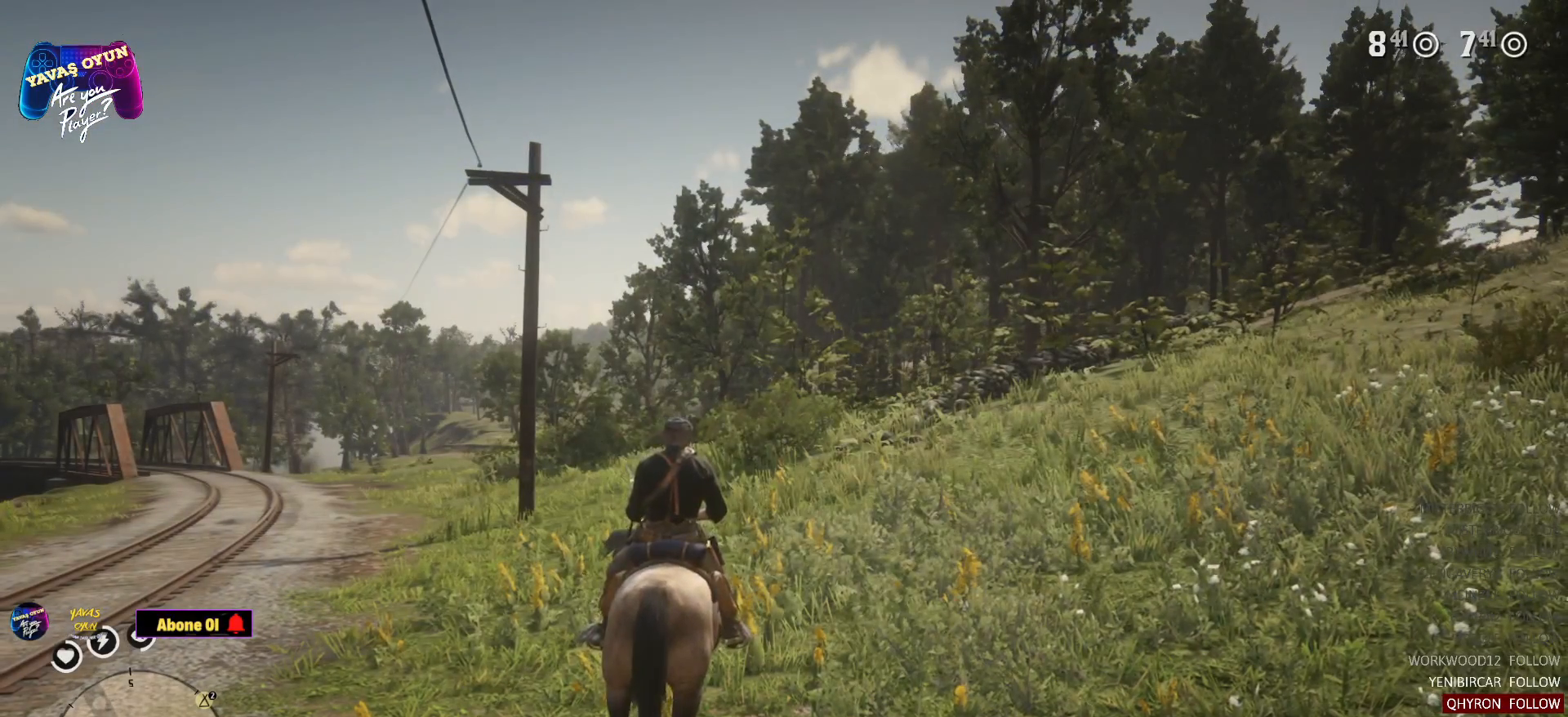
Gameplay with a controller (Xbox layout); each line is a JSON object with the inputs held at the frame after it. "events" lists button and stick changes between this image and that frame as [ms after this image, input, new state], when the widget could be followed in between.
{"buttons": ["START"], "left_stick": "center", "right_stick": "center", "events": []}
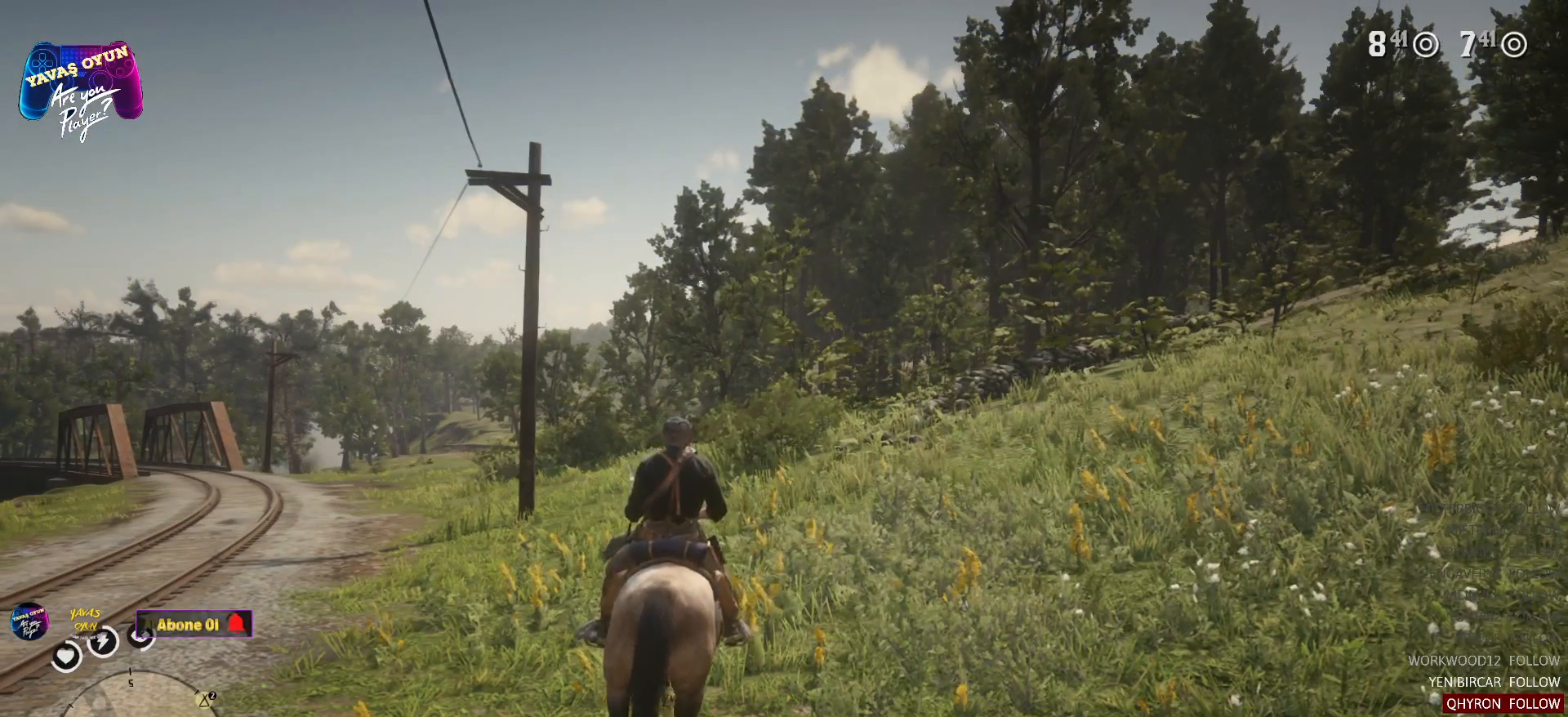
{"buttons": ["START"], "left_stick": "center", "right_stick": "center", "events": [[83, "START", "up"], [300, "START", "down"]]}
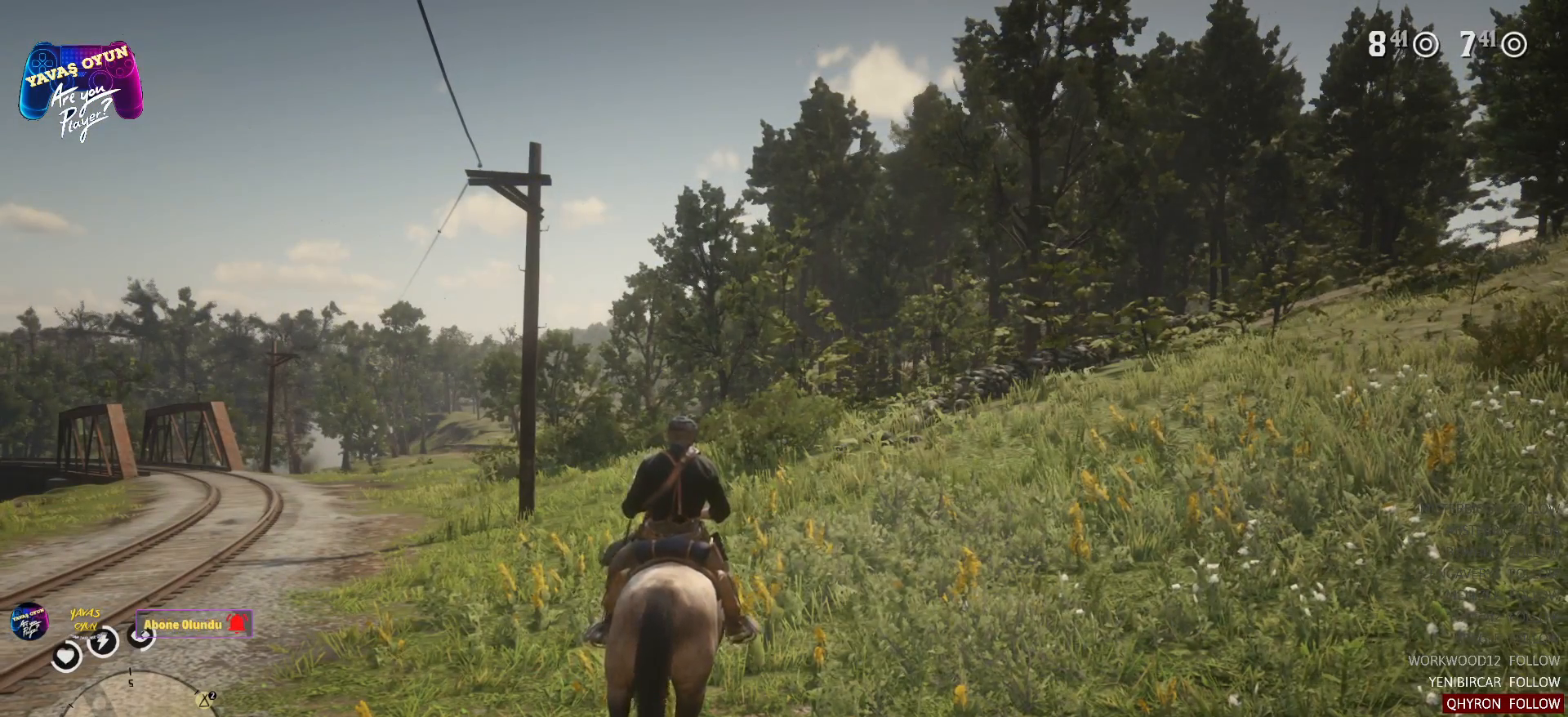
{"buttons": ["START"], "left_stick": "center", "right_stick": "center", "events": []}
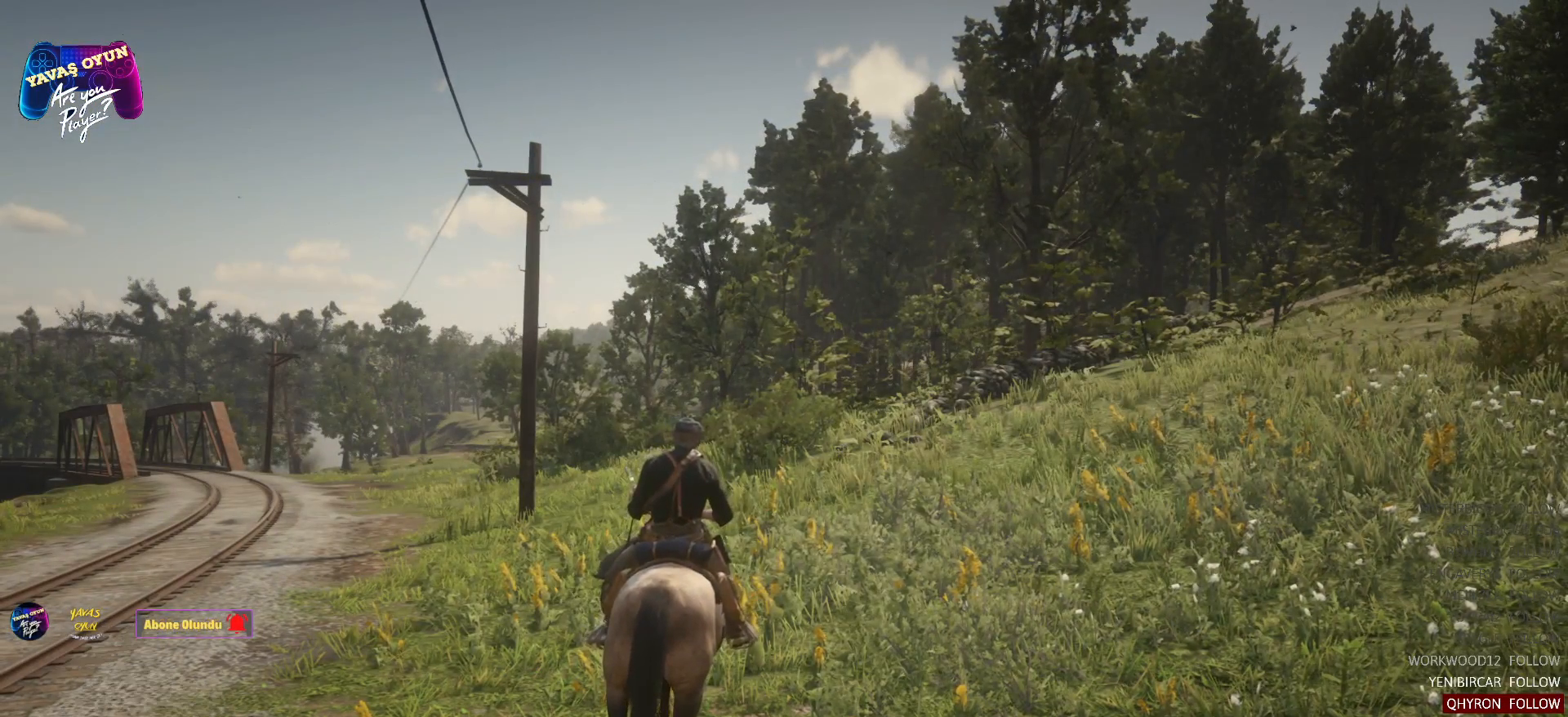
{"buttons": [], "left_stick": "center", "right_stick": "center", "events": [[467, "START", "up"]]}
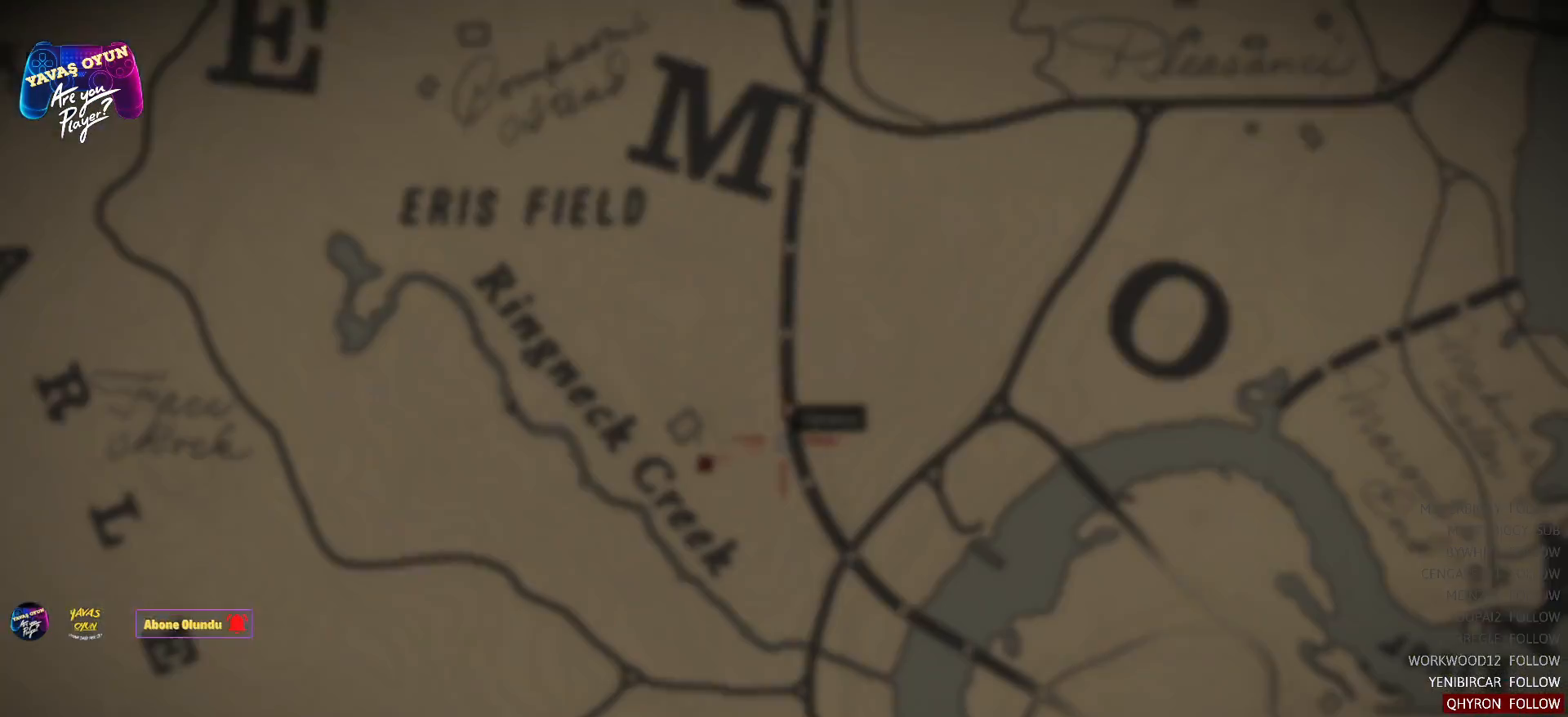
{"buttons": [], "left_stick": "center", "right_stick": "center", "events": []}
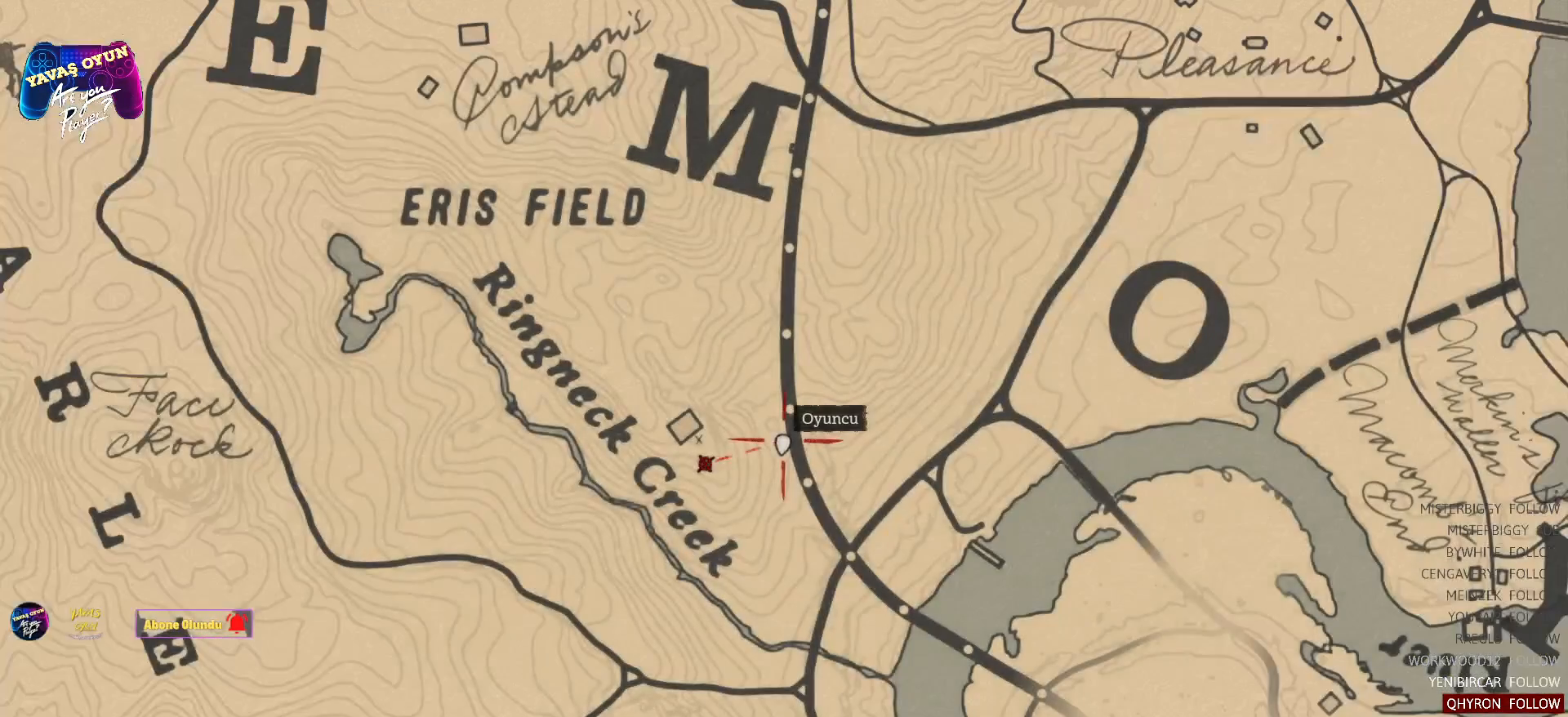
{"buttons": [], "left_stick": "center", "right_stick": "center", "events": [[233, "left_stick", "down-left"], [383, "left_stick", "left"], [500, "left_stick", "center"]]}
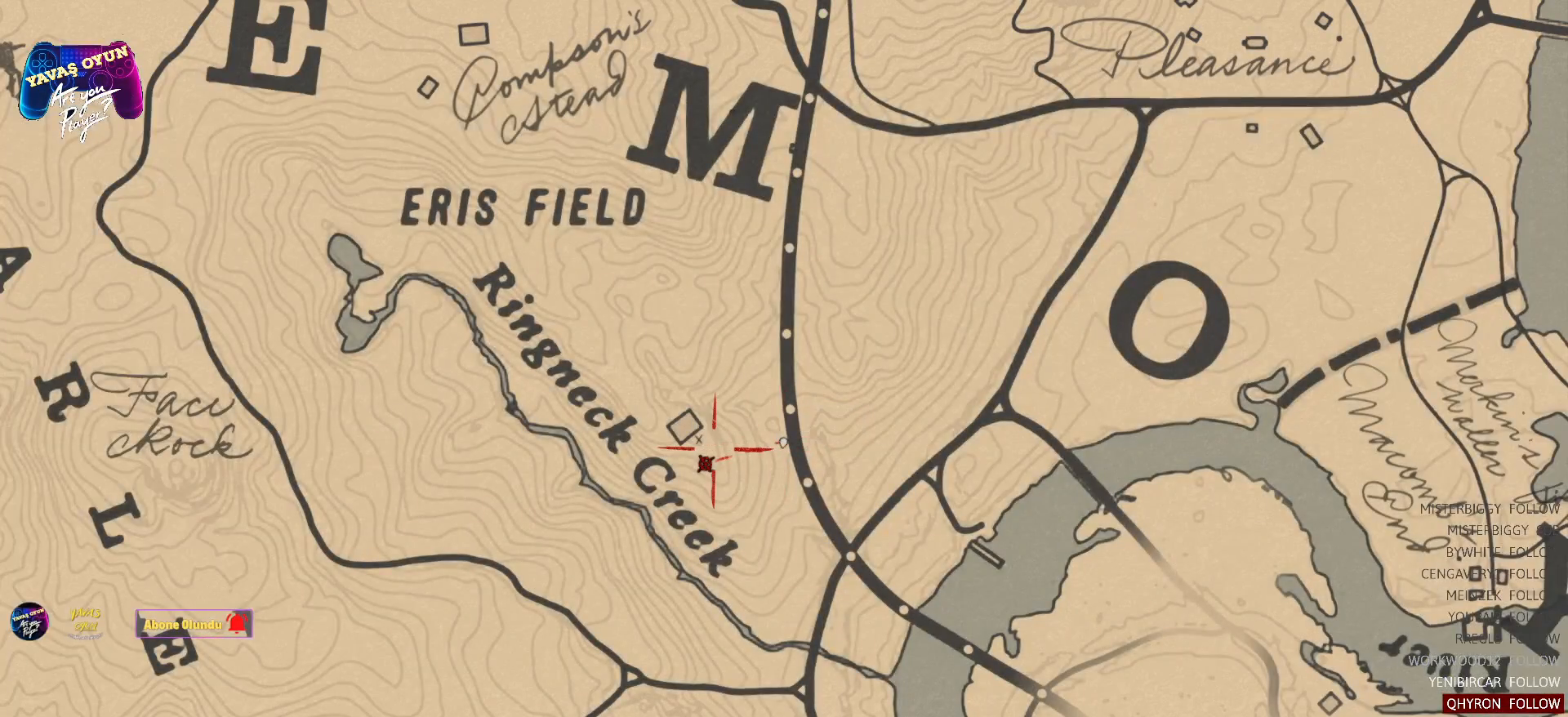
{"buttons": [], "left_stick": "down", "right_stick": "center", "events": [[467, "left_stick", "down"]]}
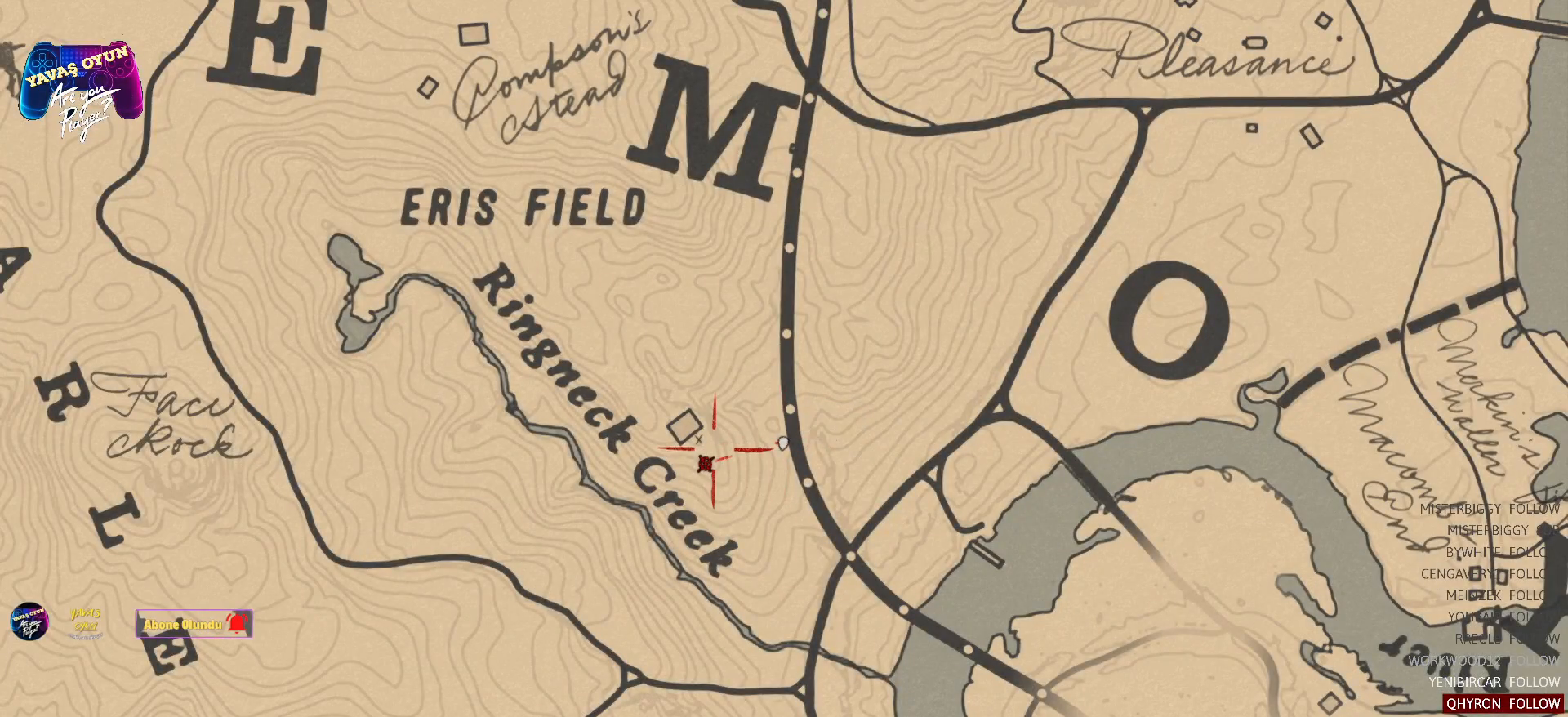
{"buttons": [], "left_stick": "center", "right_stick": "center", "events": [[100, "left_stick", "center"]]}
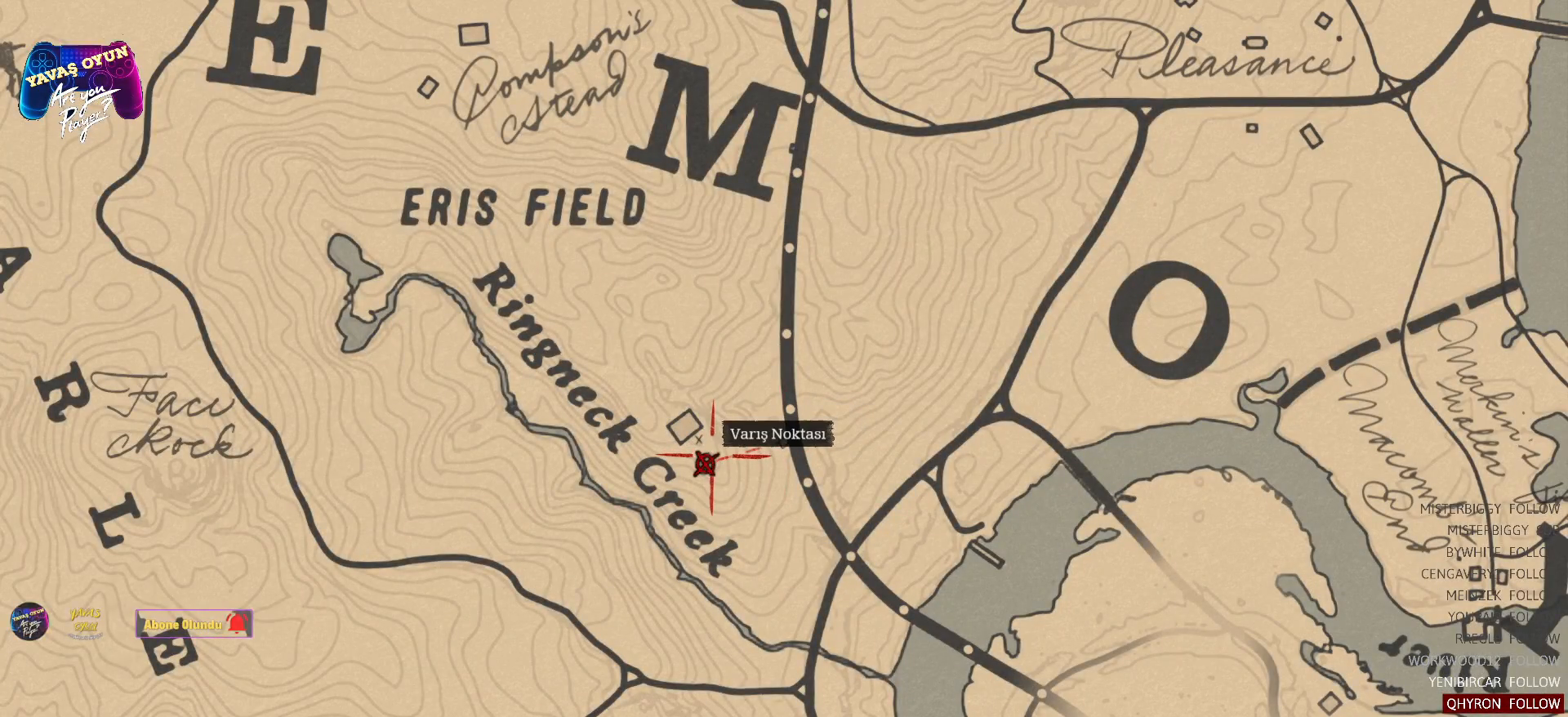
{"buttons": [], "left_stick": "center", "right_stick": "center", "events": [[50, "A", "down"], [150, "A", "up"]]}
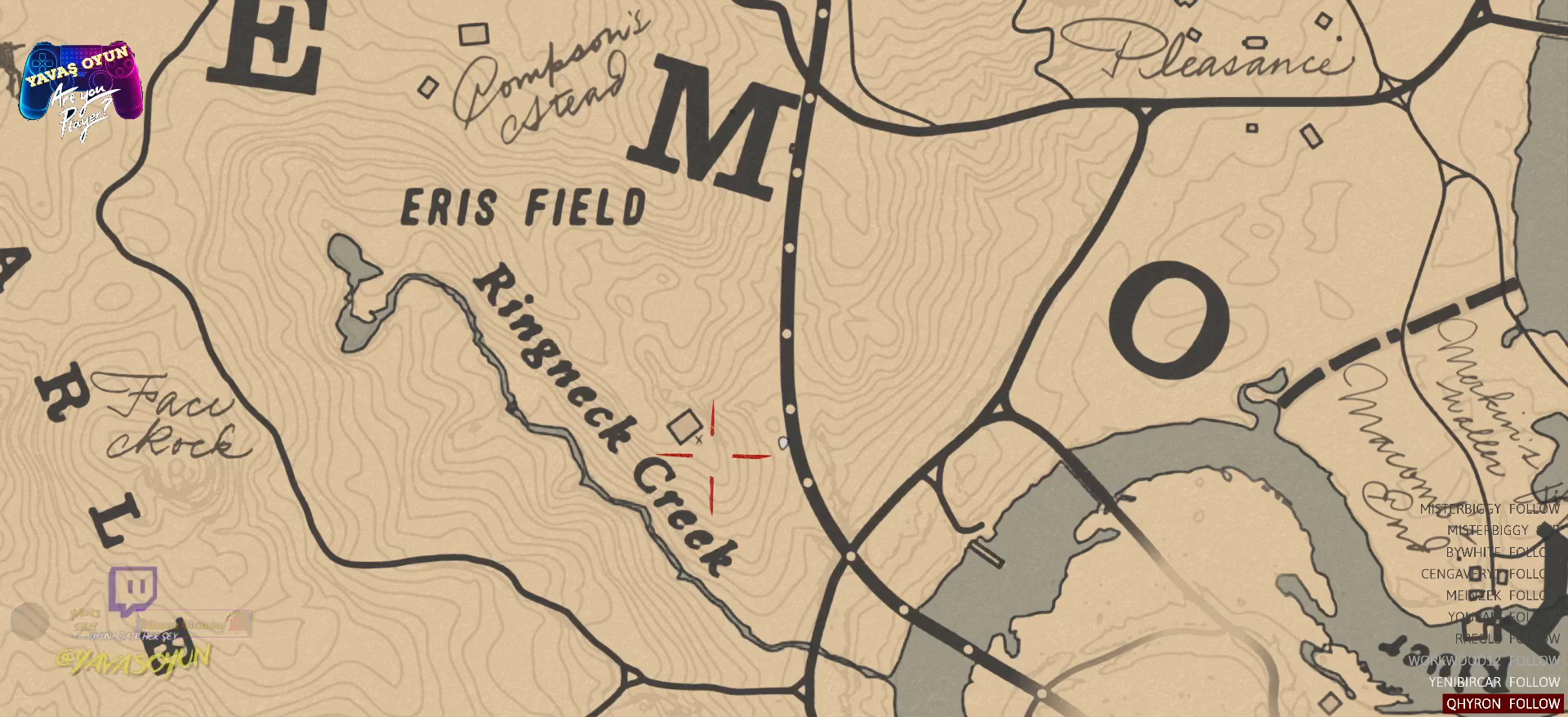
{"buttons": [], "left_stick": "center", "right_stick": "up-right", "events": [[400, "right_stick", "right"], [500, "right_stick", "up-right"]]}
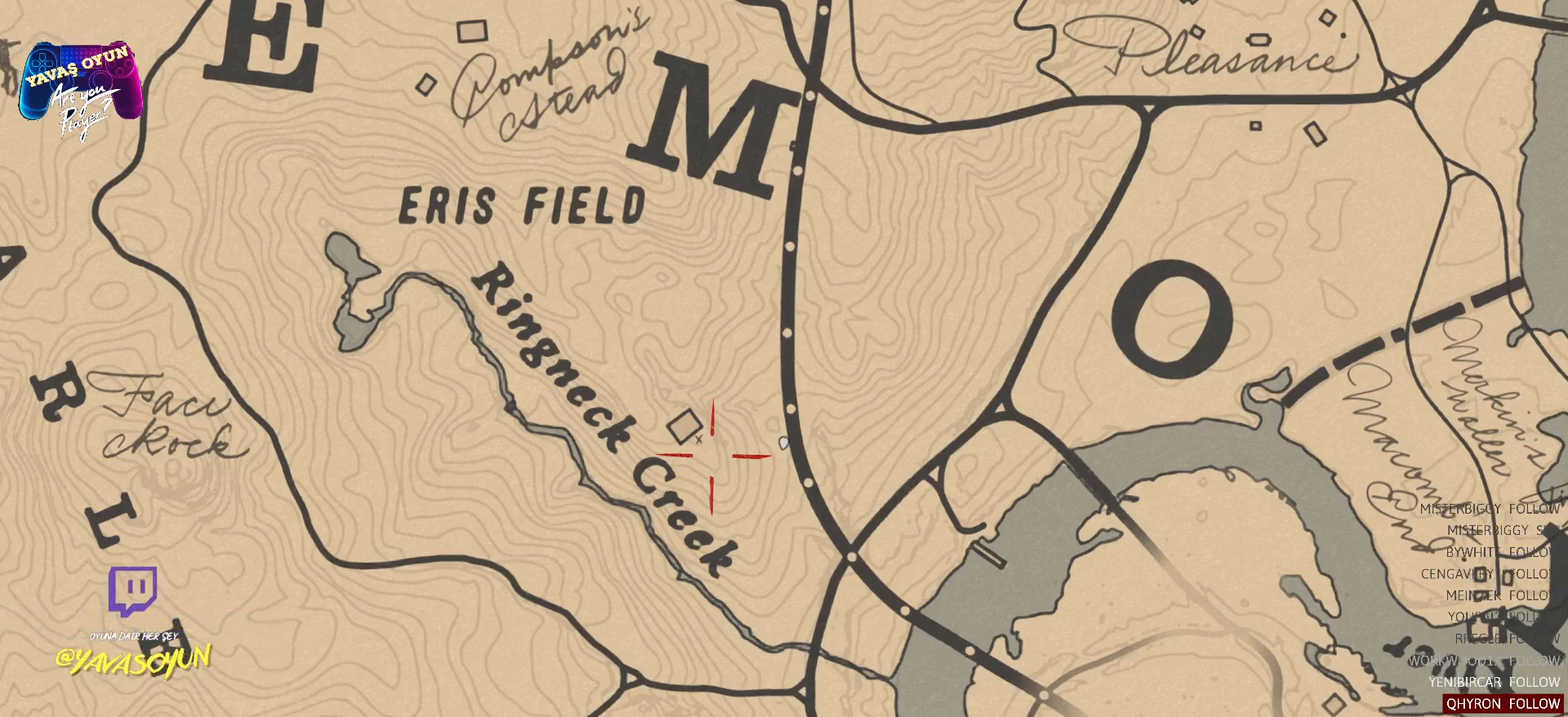
{"buttons": [], "left_stick": "center", "right_stick": "center", "events": [[367, "right_stick", "right"], [483, "right_stick", "center"]]}
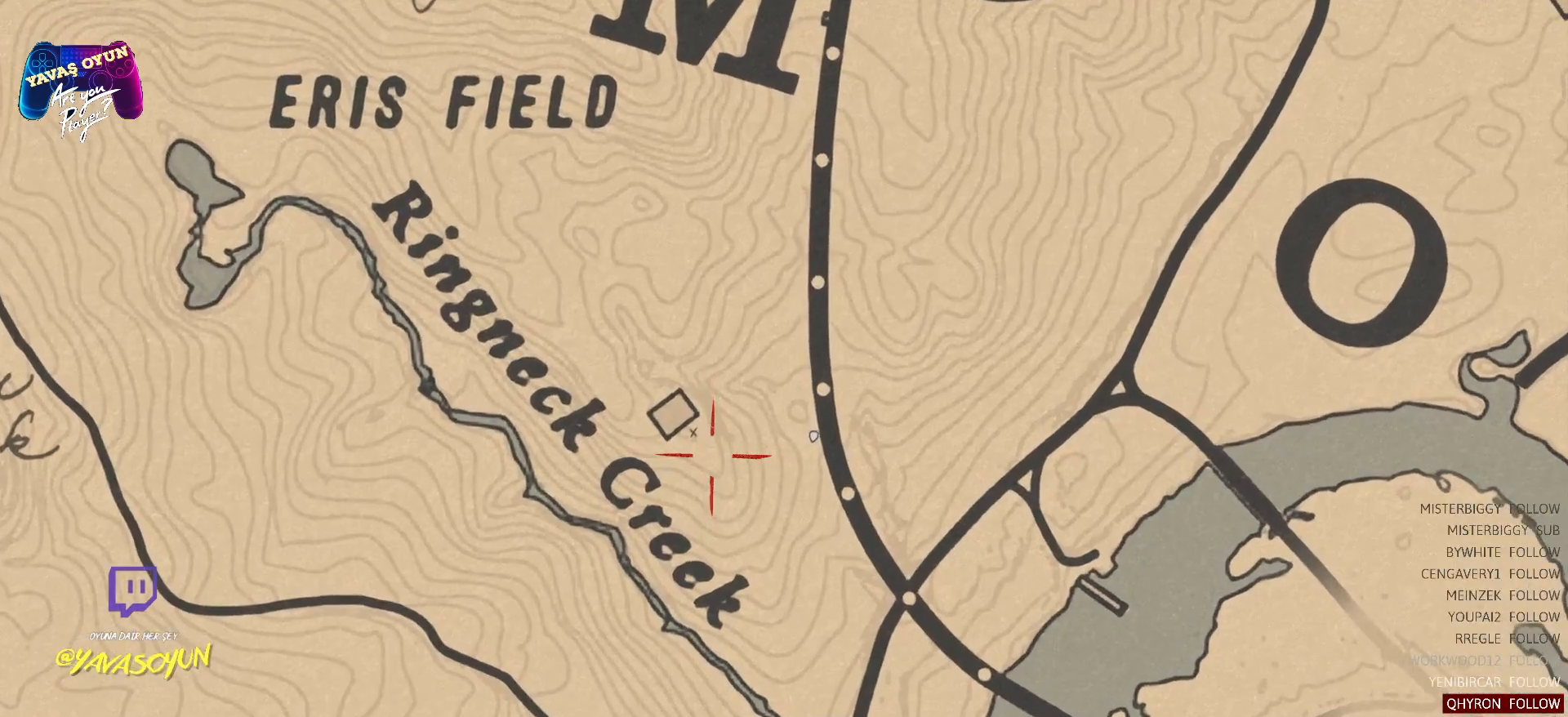
{"buttons": [], "left_stick": "center", "right_stick": "down-right", "events": [[150, "right_stick", "down-right"]]}
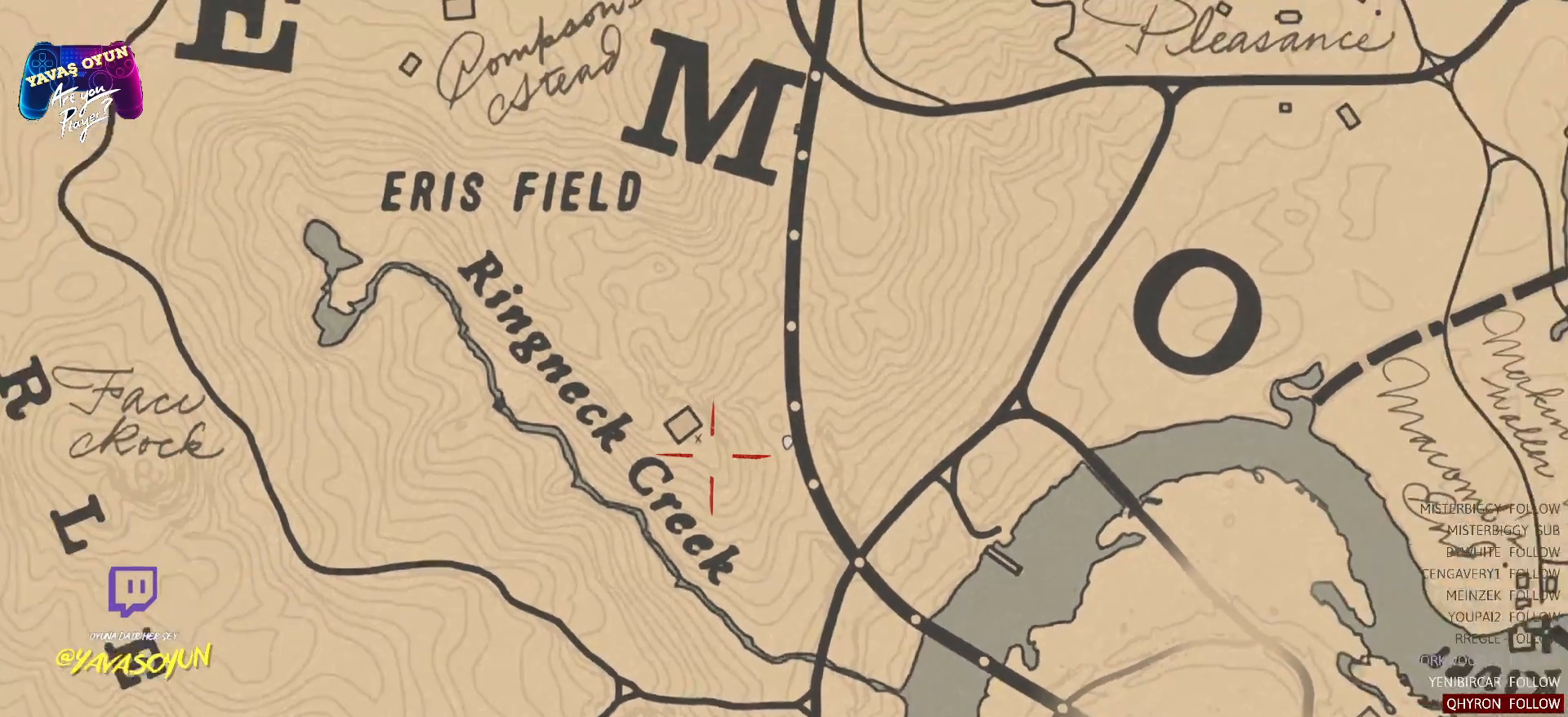
{"buttons": [], "left_stick": "center", "right_stick": "down-right", "events": []}
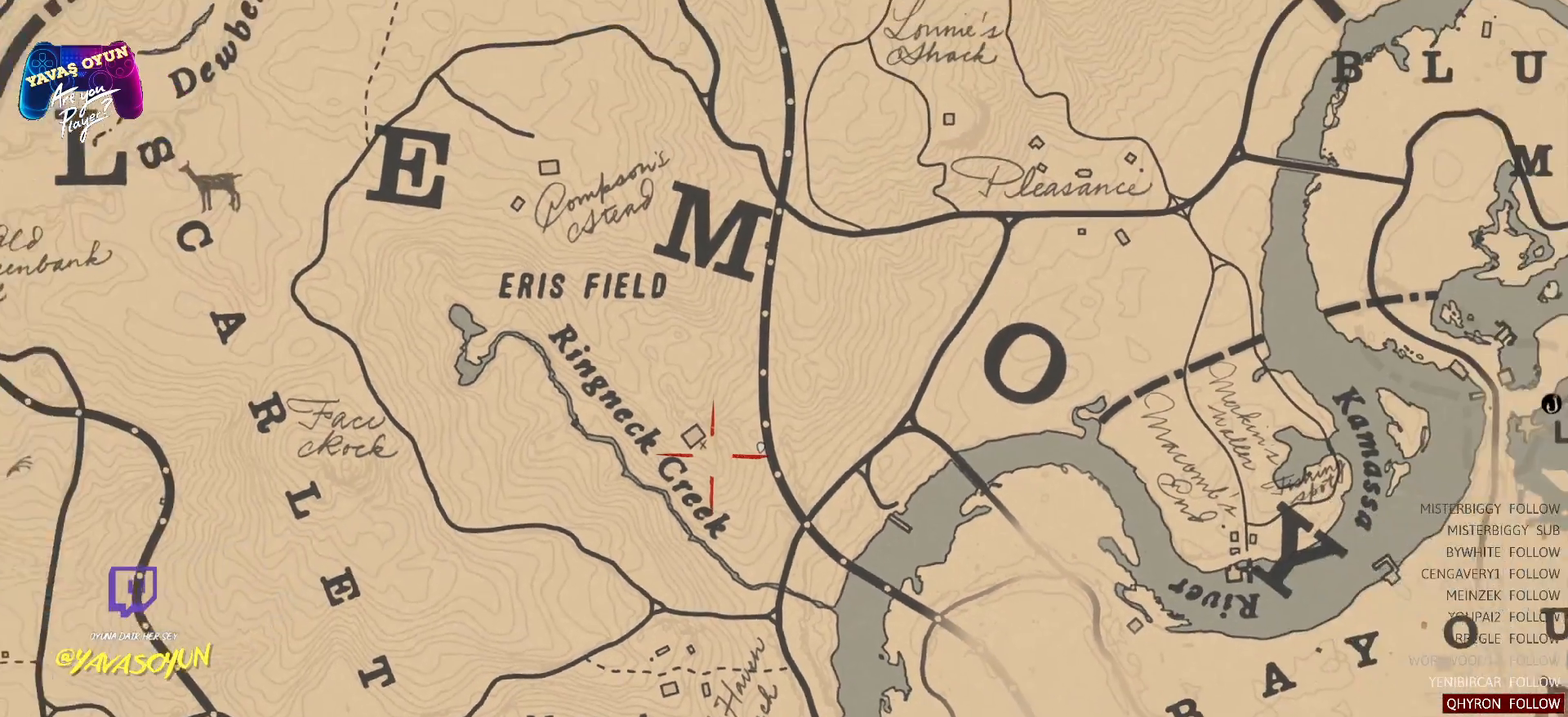
{"buttons": [], "left_stick": "down-left", "right_stick": "center", "events": [[100, "left_stick", "left"], [217, "left_stick", "down-left"], [233, "right_stick", "center"]]}
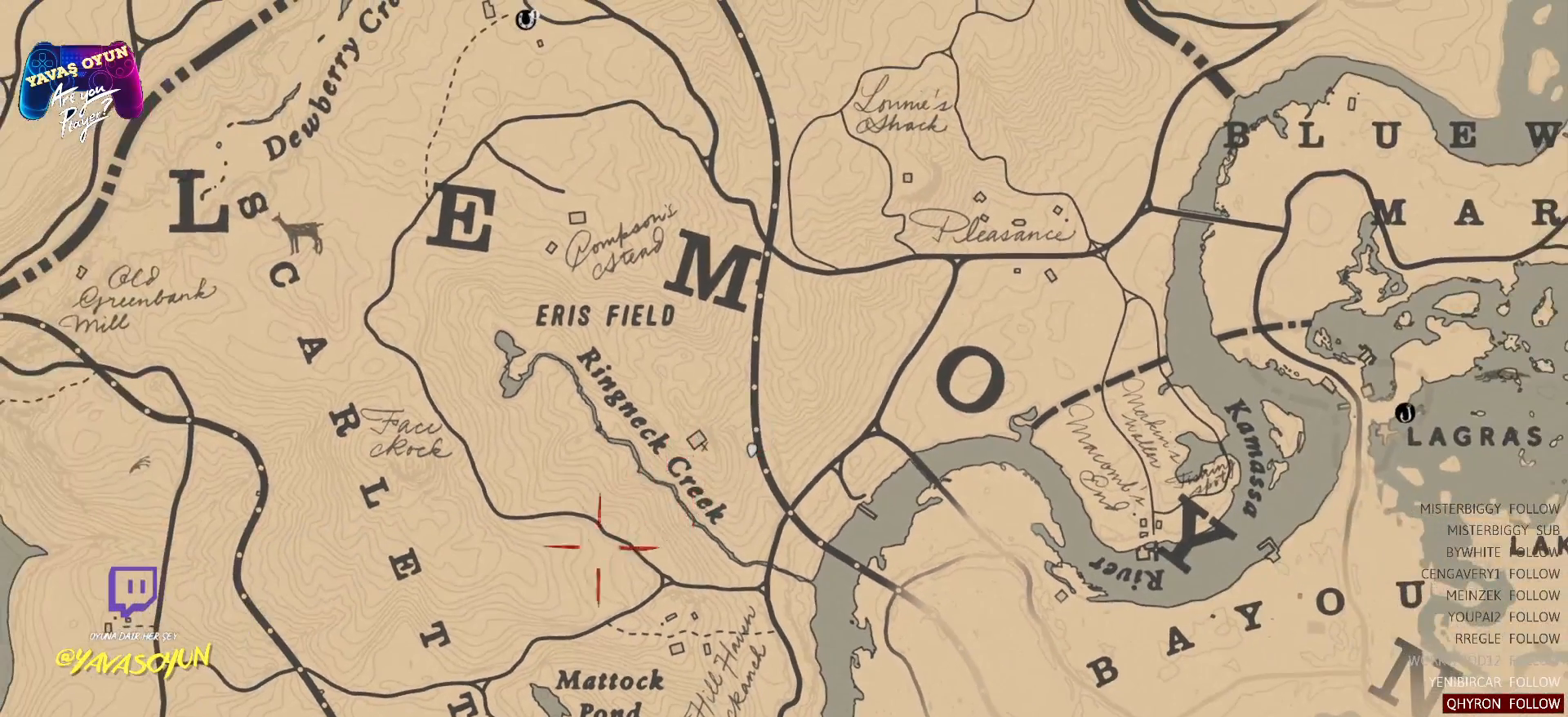
{"buttons": [], "left_stick": "down-left", "right_stick": "center", "events": []}
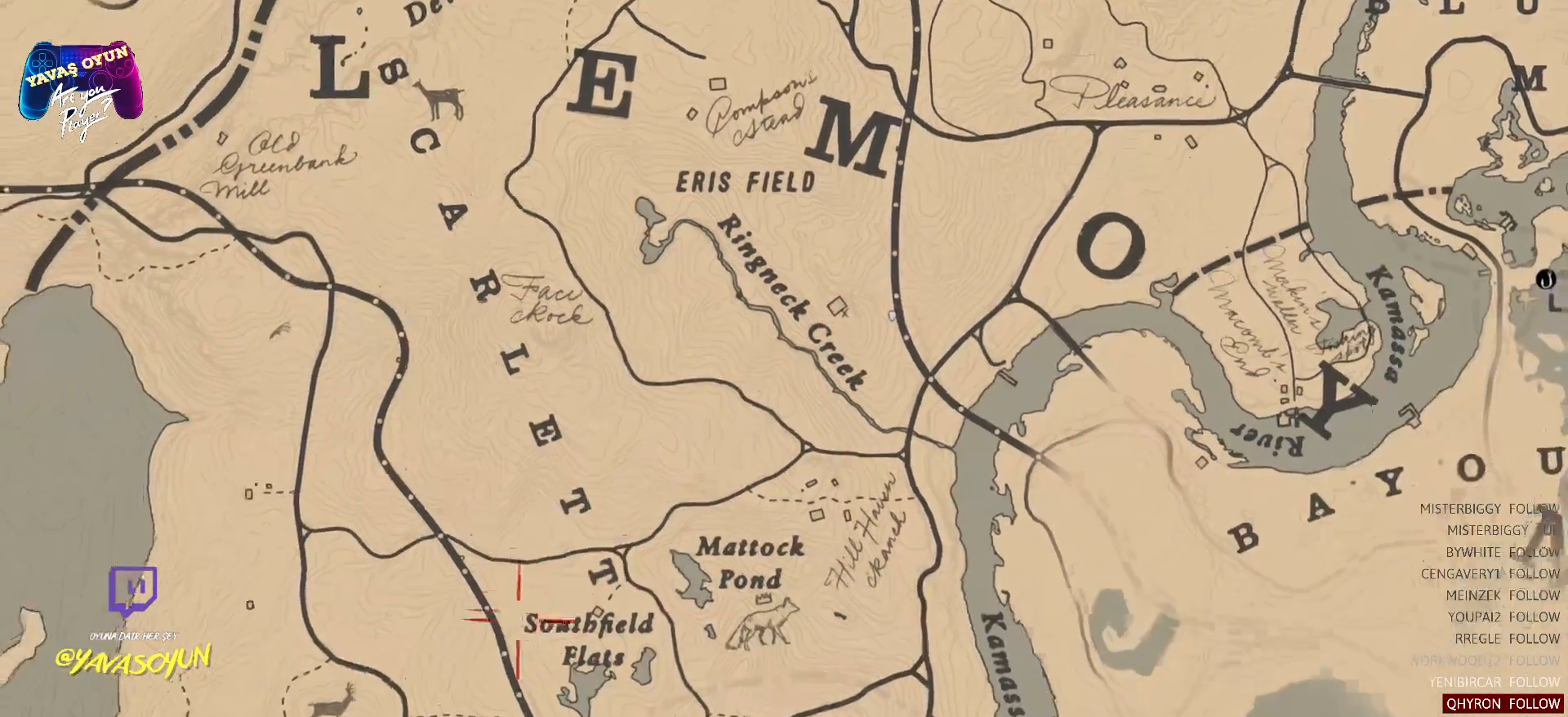
{"buttons": [], "left_stick": "right", "right_stick": "center", "events": [[67, "left_stick", "down"], [367, "left_stick", "right"]]}
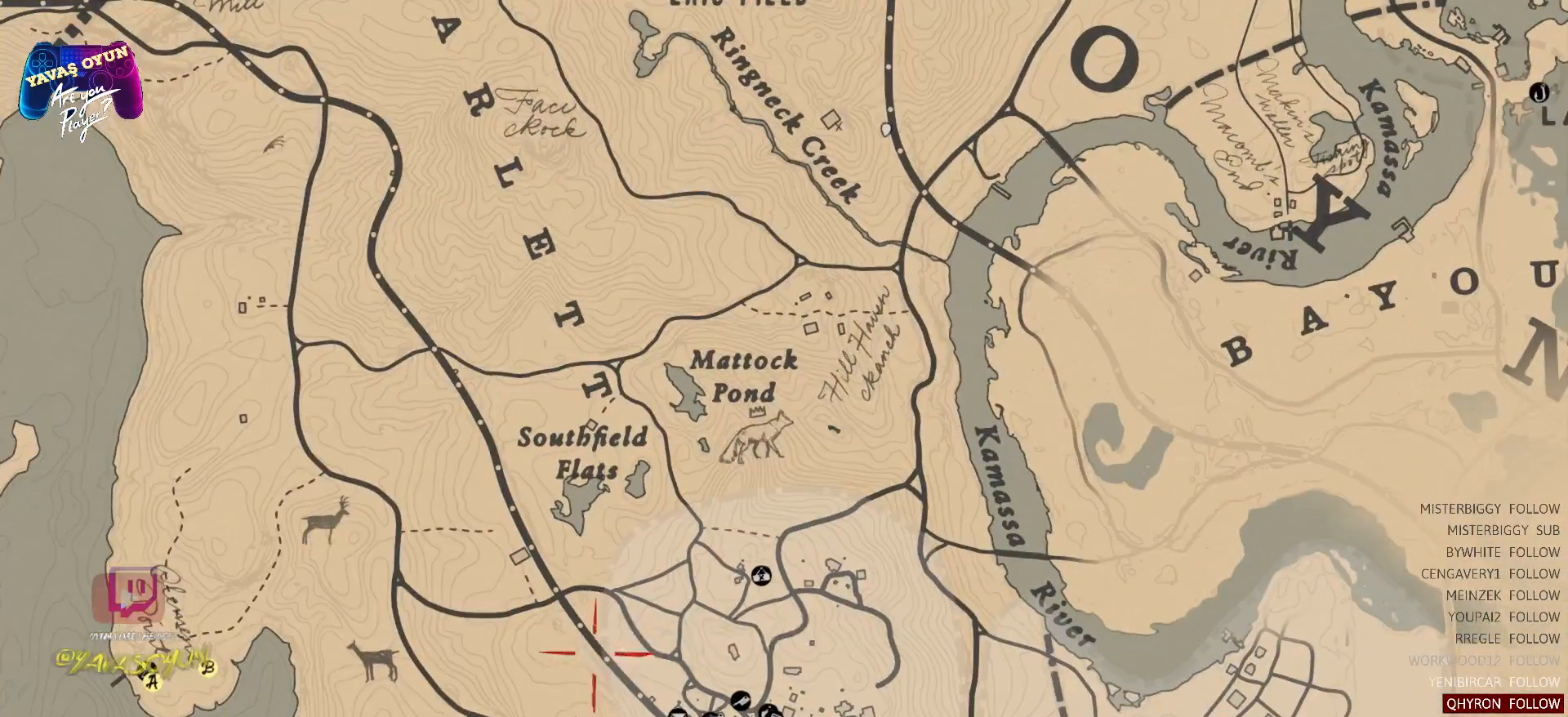
{"buttons": [], "left_stick": "down-left", "right_stick": "center", "events": [[233, "left_stick", "down-right"], [367, "left_stick", "down"], [467, "left_stick", "down-left"]]}
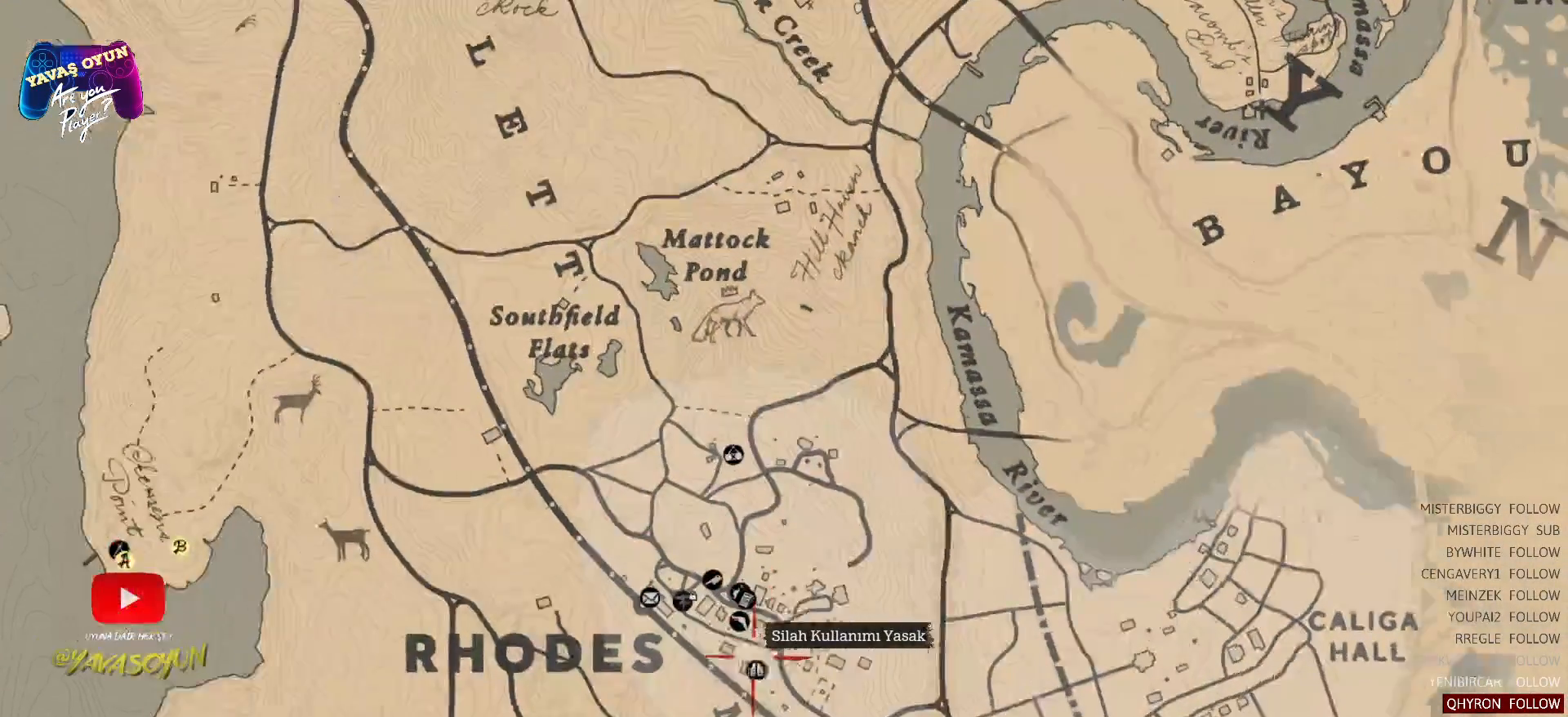
{"buttons": [], "left_stick": "center", "right_stick": "center", "events": [[67, "left_stick", "left"], [467, "left_stick", "center"]]}
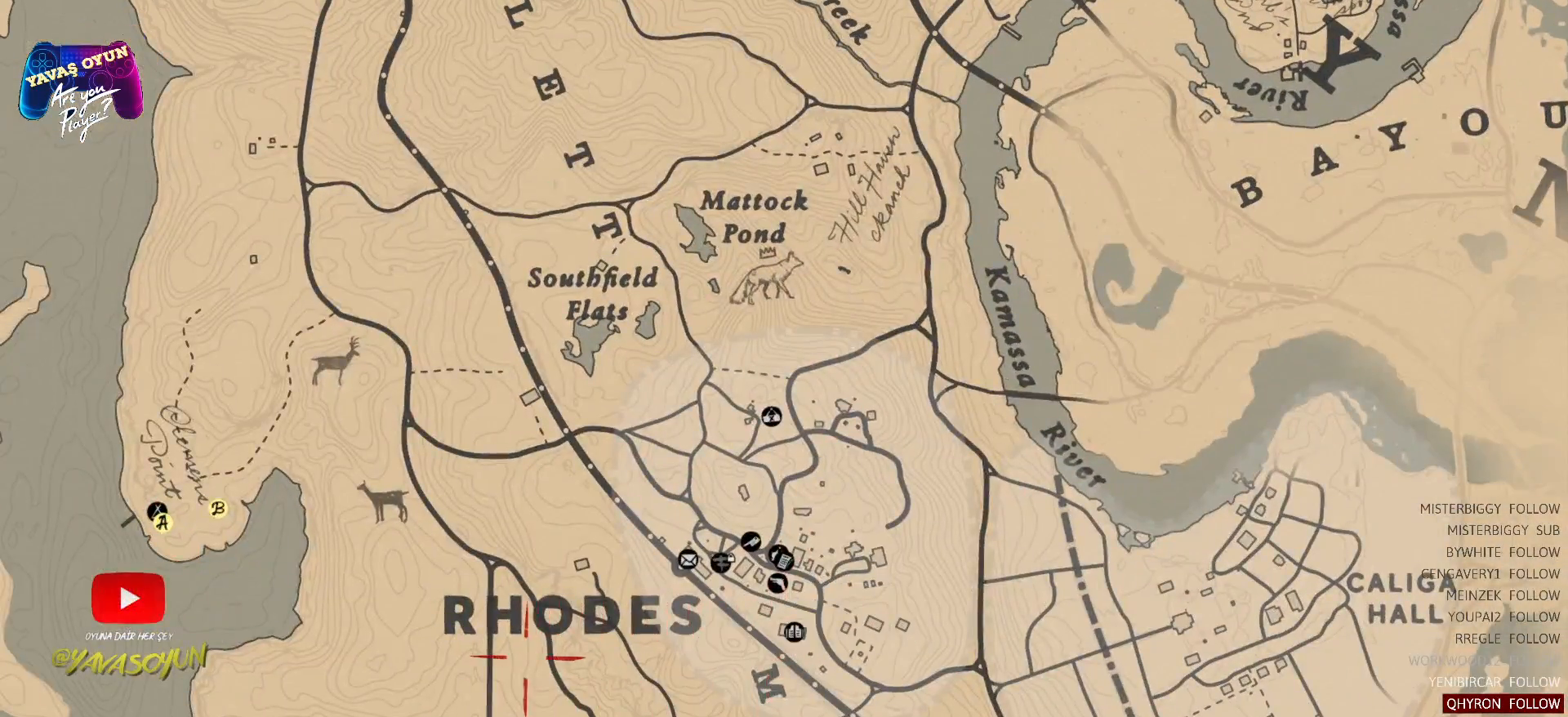
{"buttons": [], "left_stick": "center", "right_stick": "center", "events": [[83, "B", "down"], [100, "B", "up"]]}
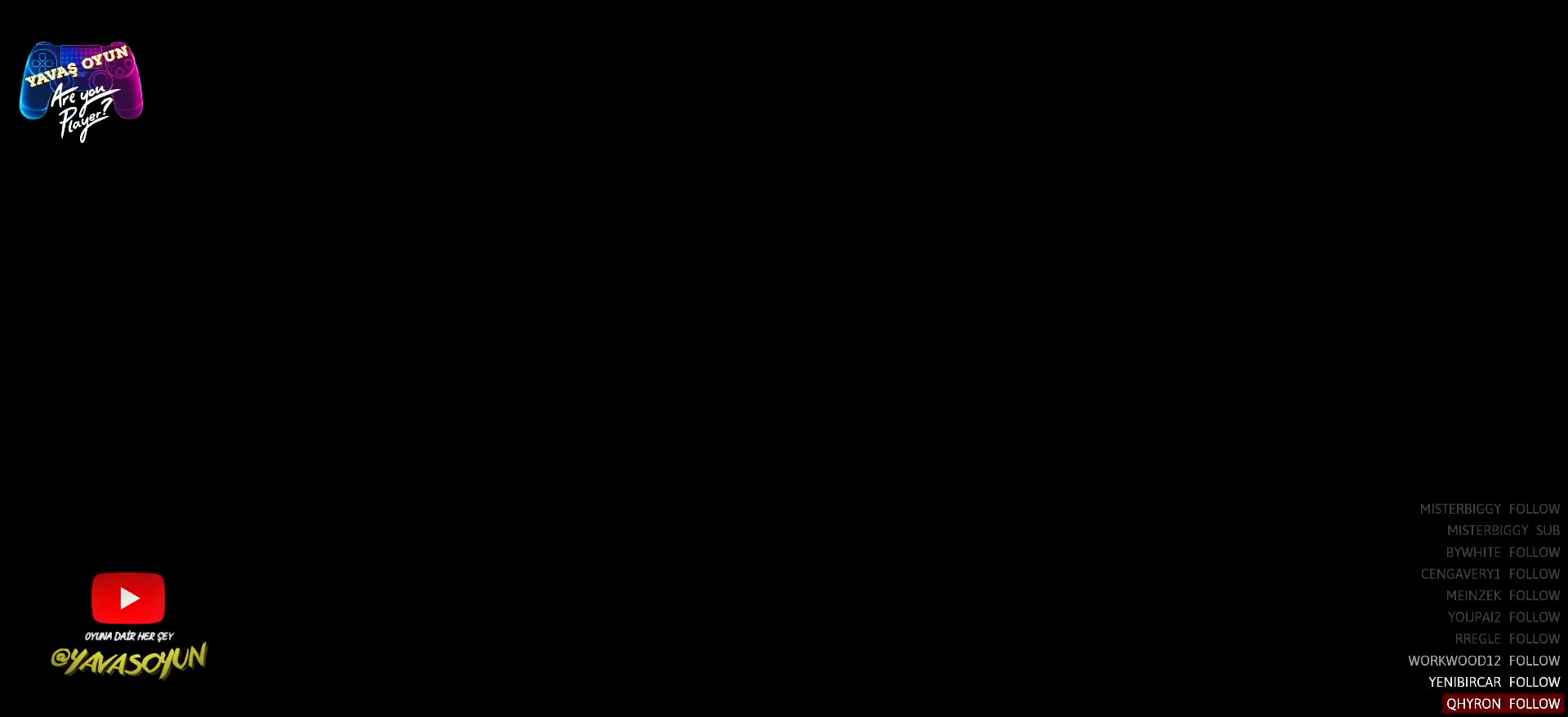
{"buttons": [], "left_stick": "center", "right_stick": "center", "events": []}
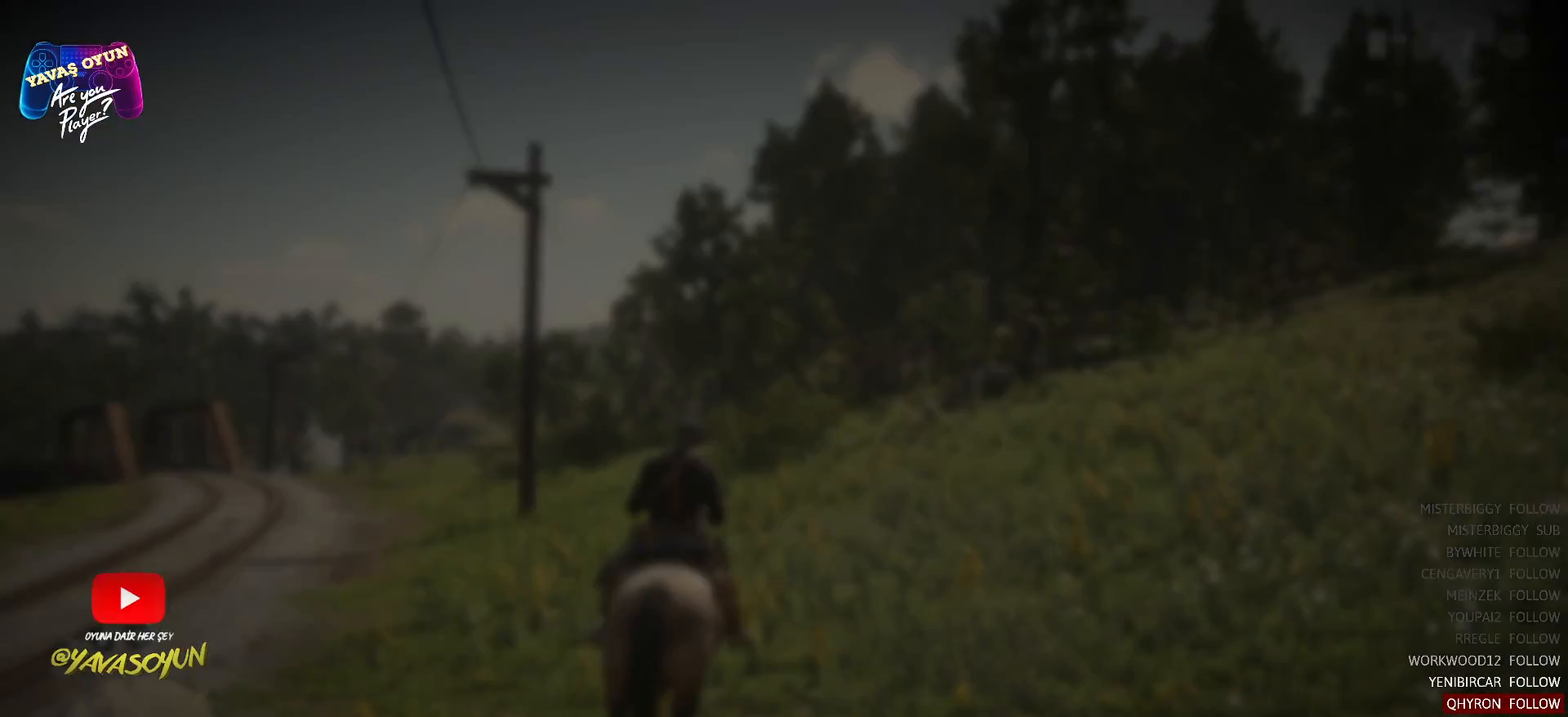
{"buttons": [], "left_stick": "center", "right_stick": "center", "events": []}
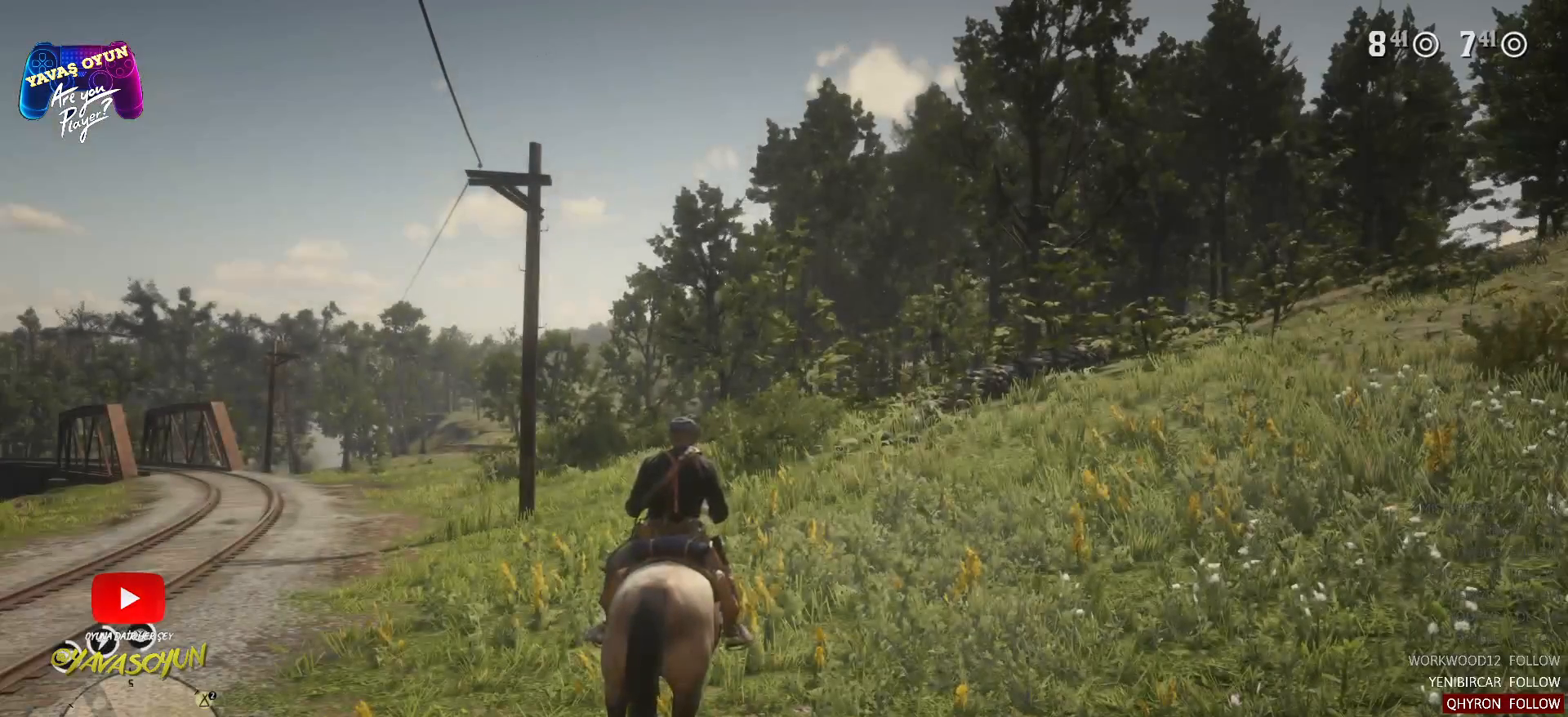
{"buttons": ["Y"], "left_stick": "center", "right_stick": "center", "events": [[117, "Y", "down"]]}
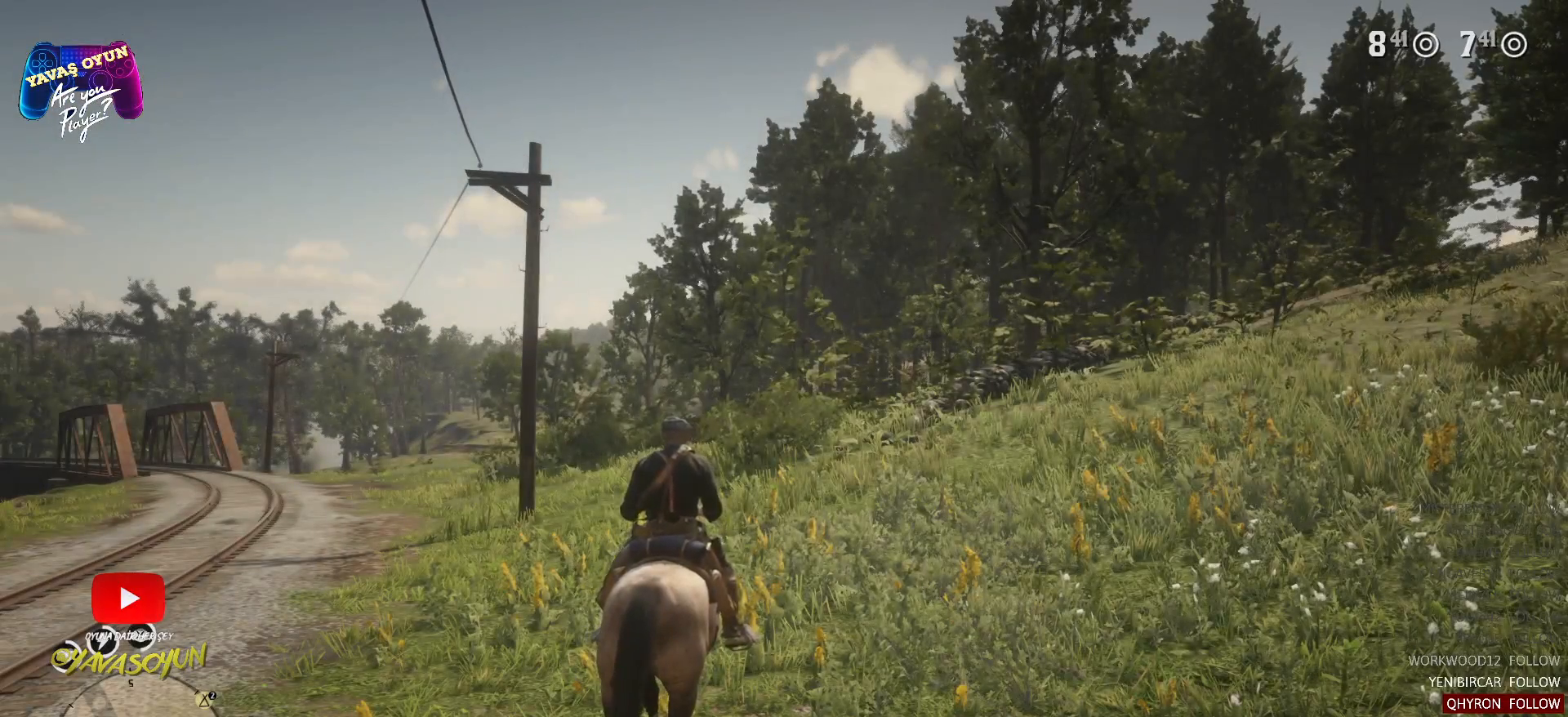
{"buttons": ["Y"], "left_stick": "center", "right_stick": "center", "events": []}
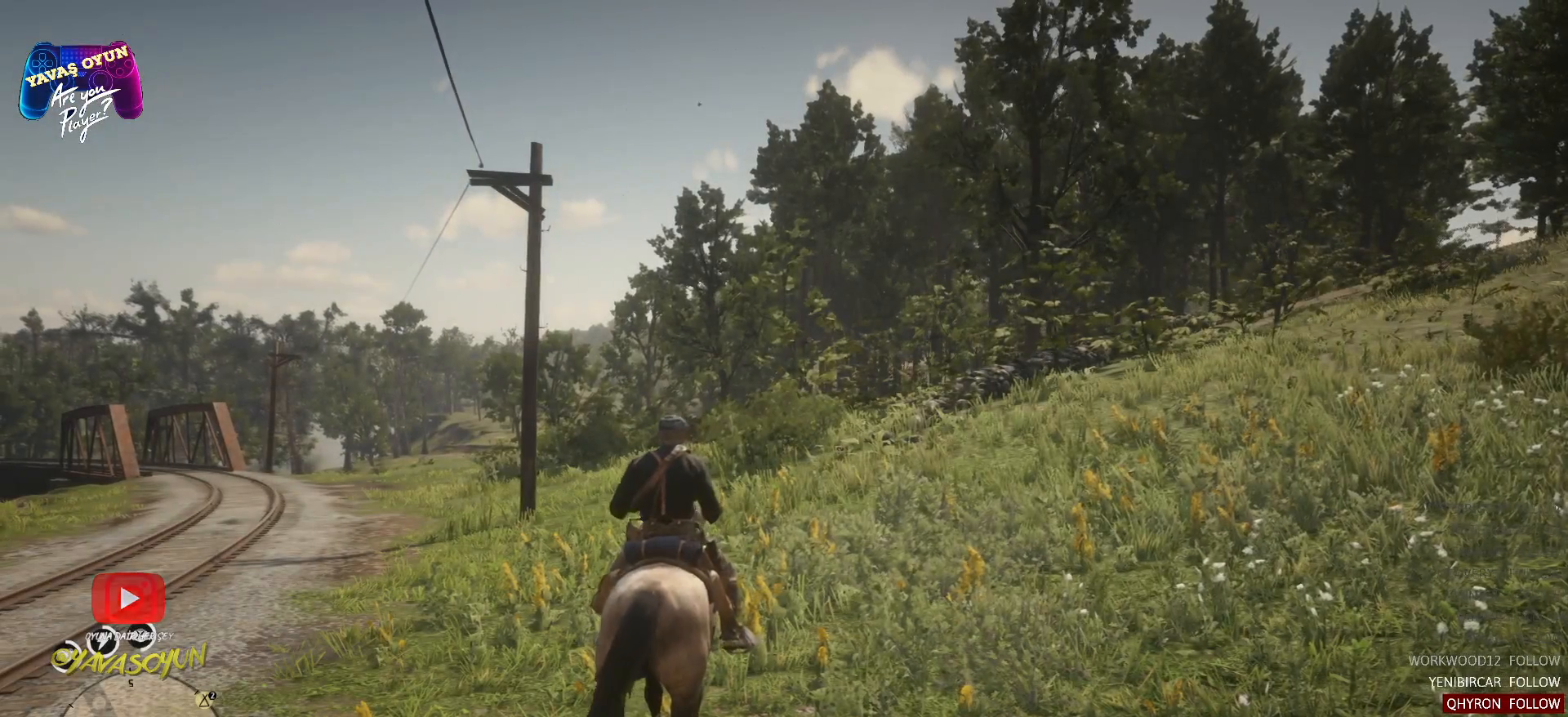
{"buttons": ["Y"], "left_stick": "center", "right_stick": "center", "events": []}
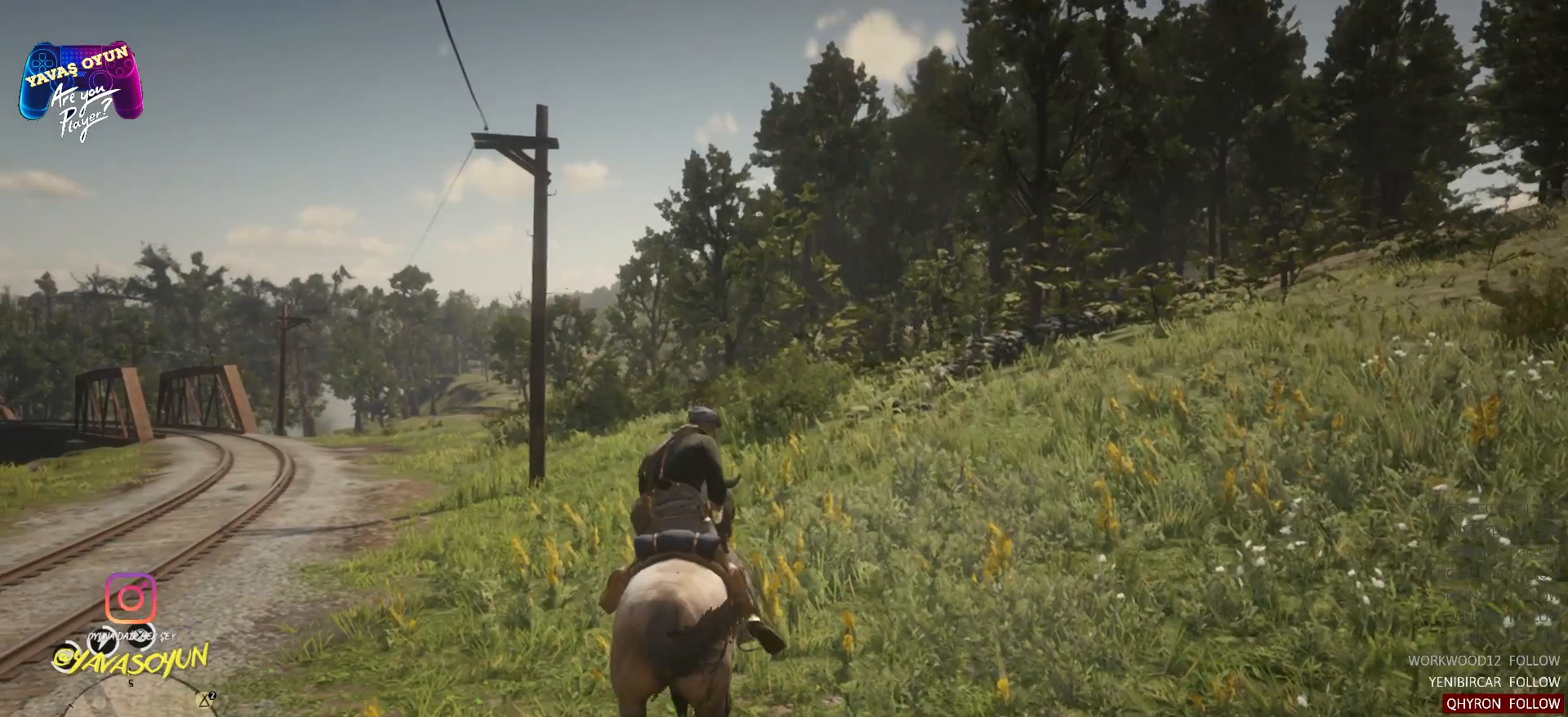
{"buttons": [], "left_stick": "center", "right_stick": "center", "events": [[417, "Y", "up"]]}
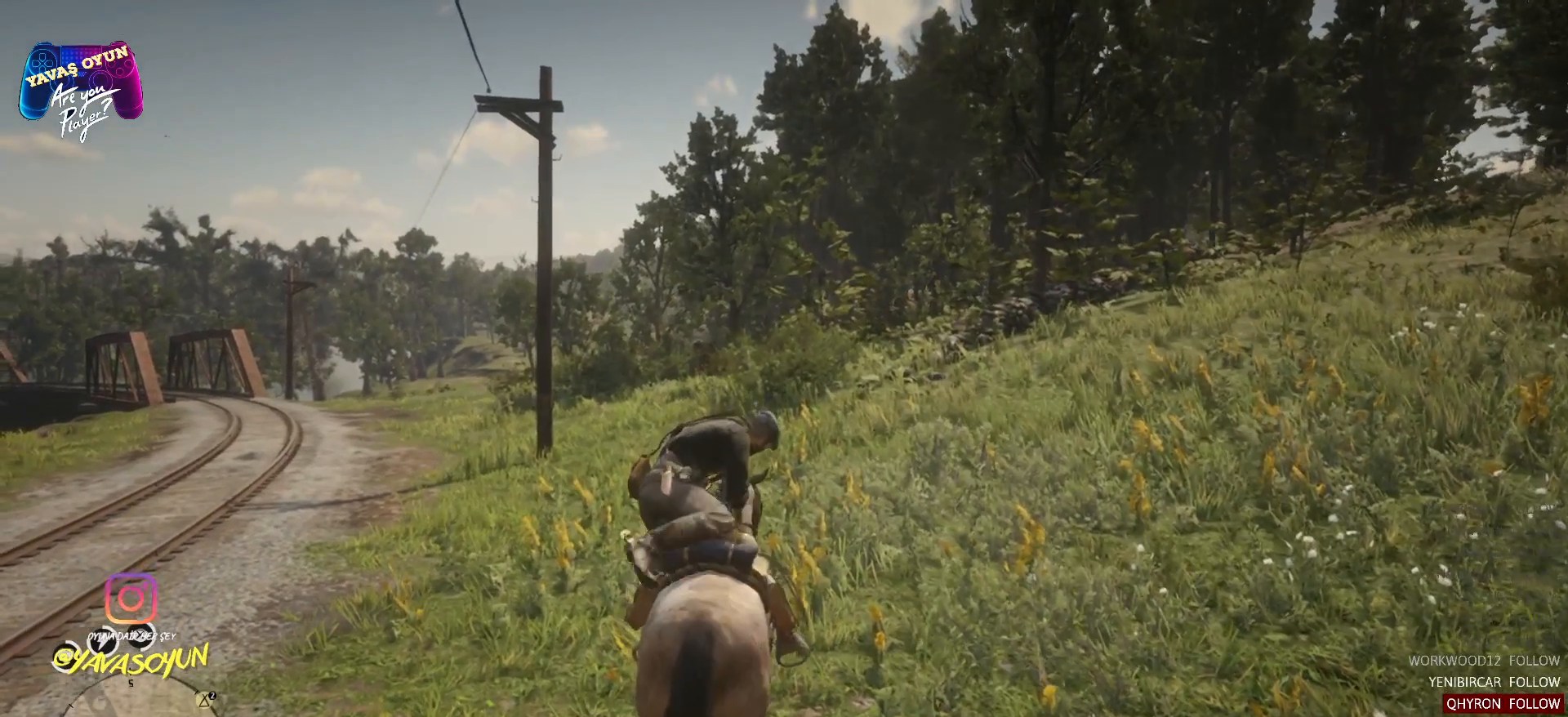
{"buttons": [], "left_stick": "center", "right_stick": "center", "events": []}
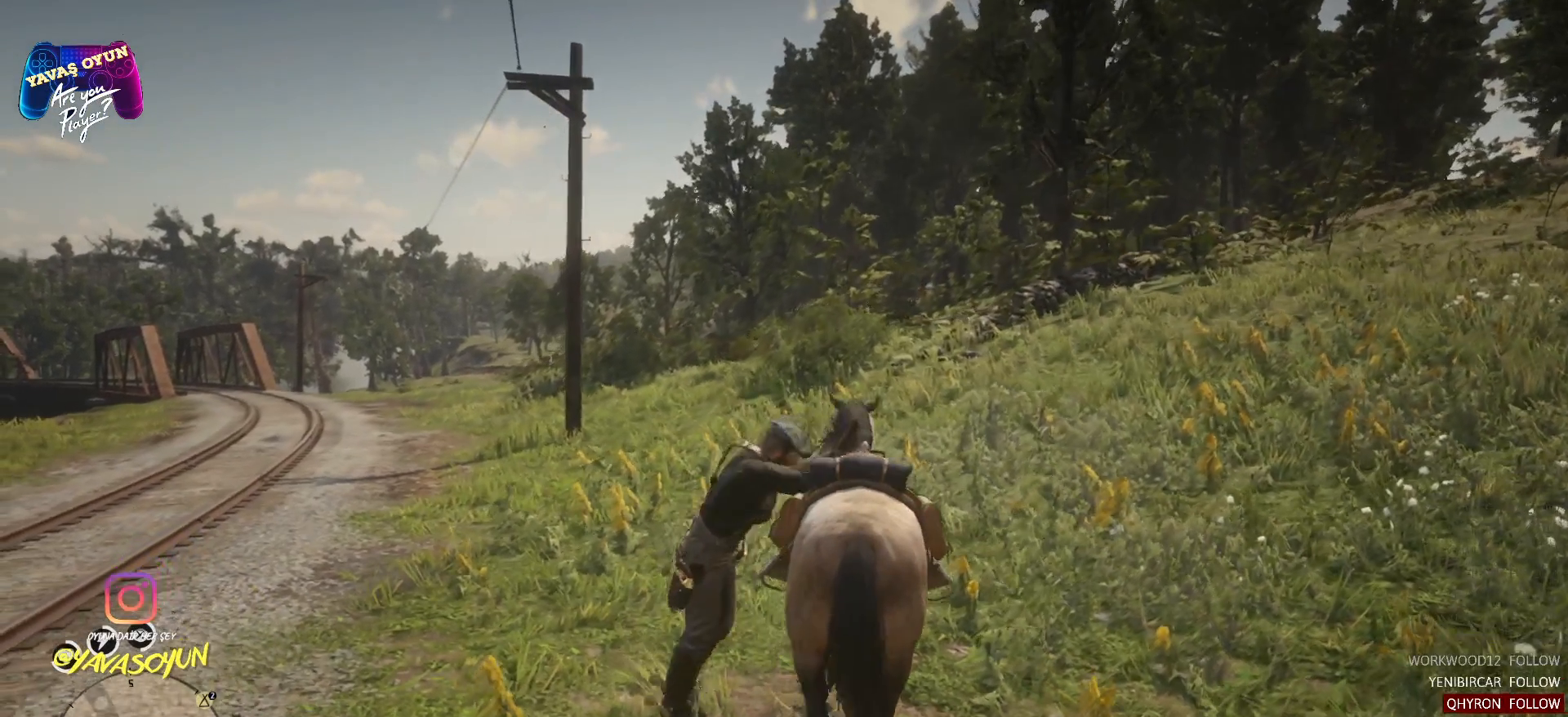
{"buttons": ["L1"], "left_stick": "center", "right_stick": "center", "events": [[200, "L1", "down"]]}
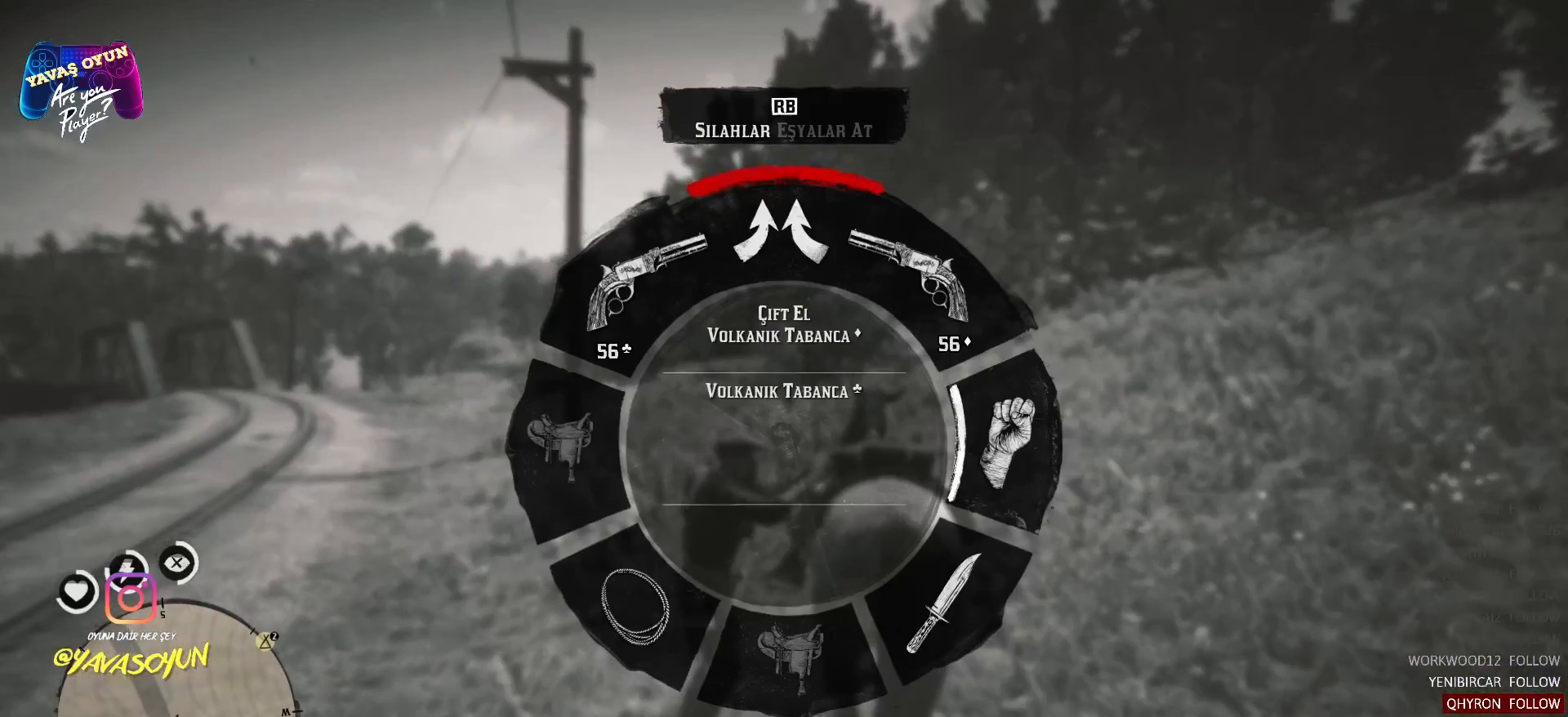
{"buttons": ["L1"], "left_stick": "center", "right_stick": "center", "events": [[333, "R1", "down"], [350, "R1", "up"]]}
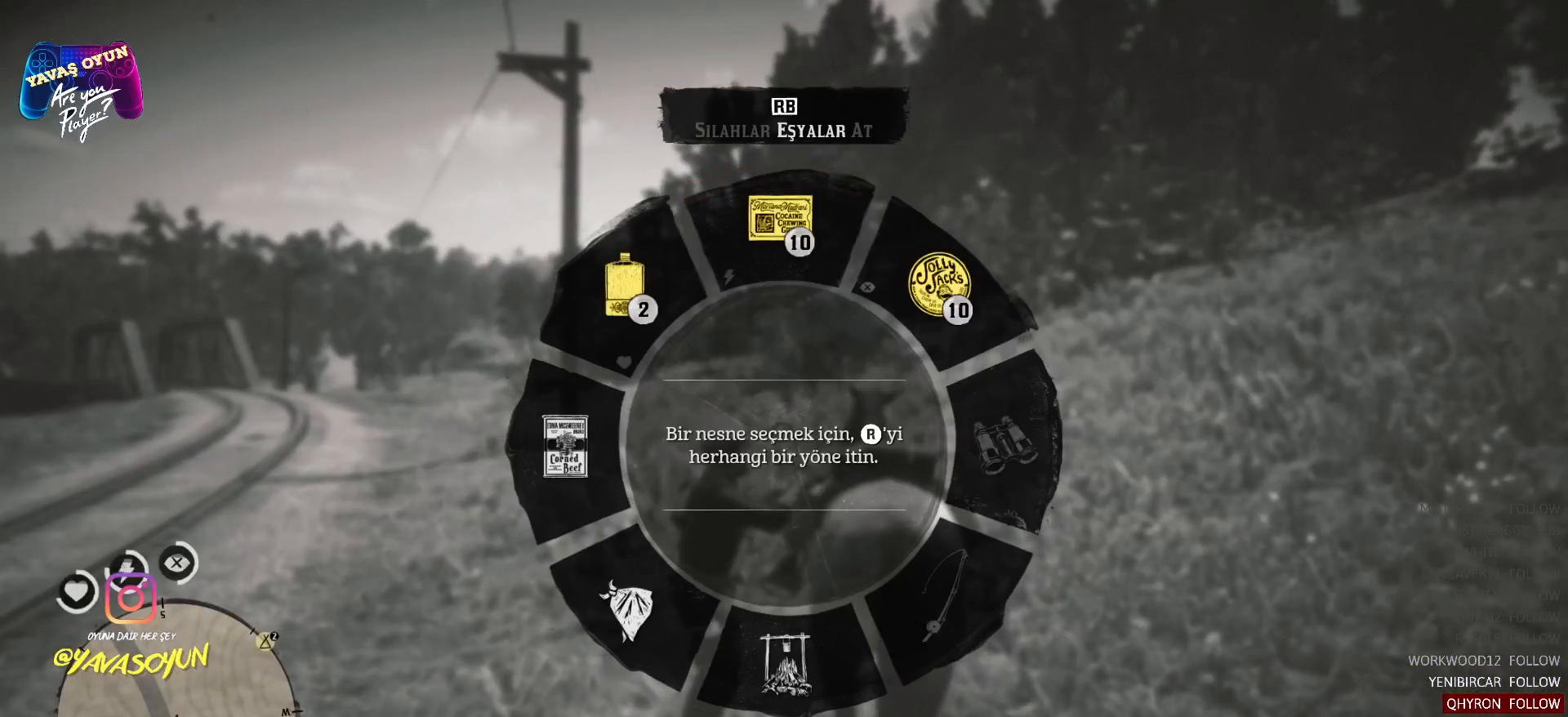
{"buttons": ["L1"], "left_stick": "center", "right_stick": "down", "events": [[317, "right_stick", "down"]]}
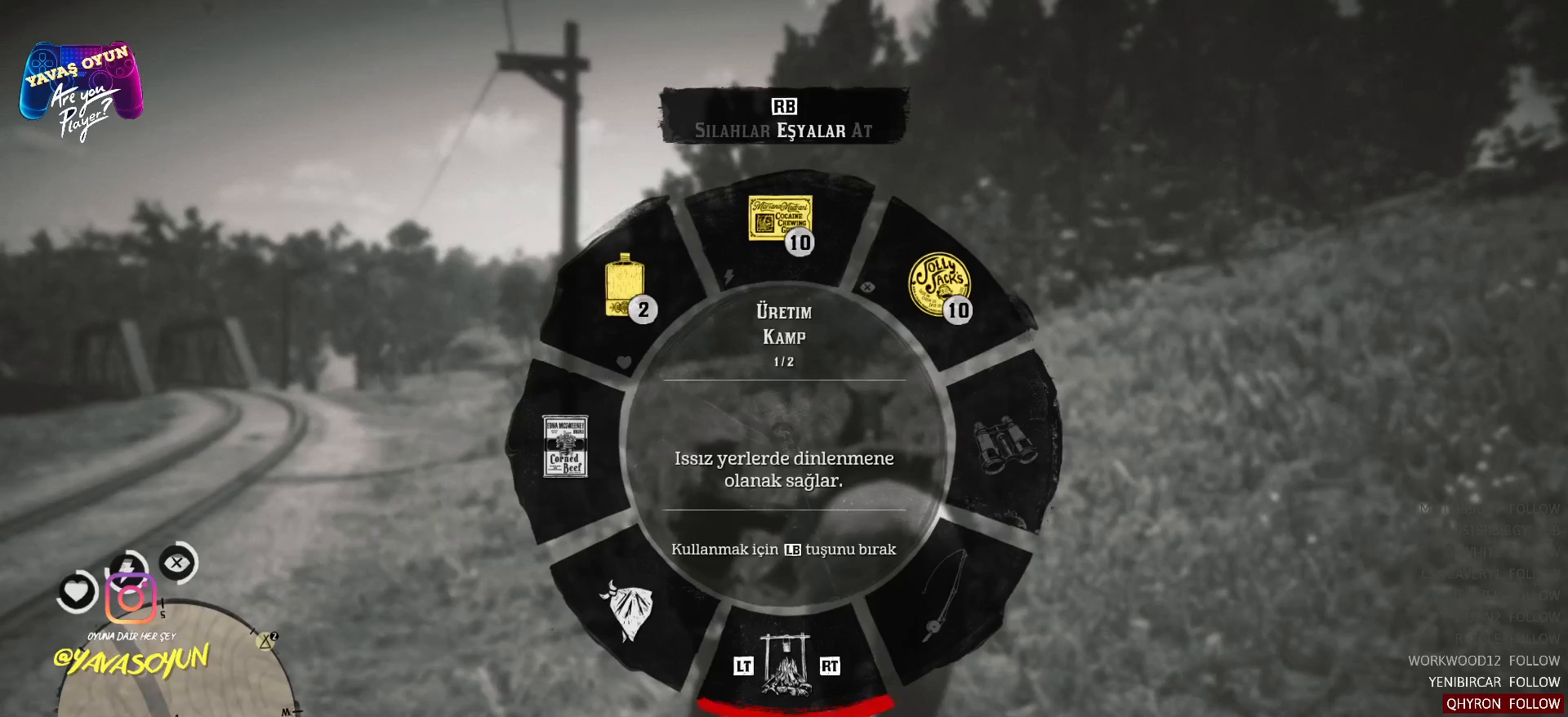
{"buttons": [], "left_stick": "center", "right_stick": "center", "events": [[183, "L1", "up"], [183, "right_stick", "center"]]}